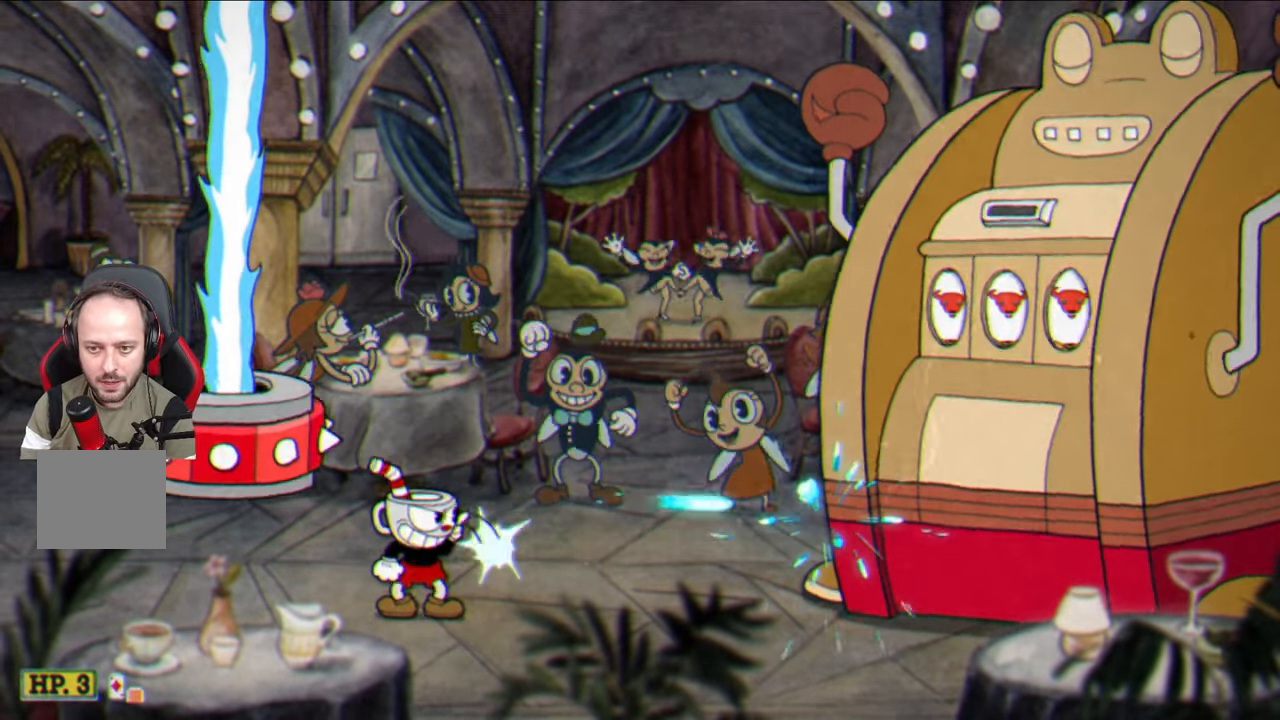
Gameplay with a controller (PlayStation layout); each line is a JSON object with the inputs held at the frame after it. "events" lists button and stick changes between this image and that frame as [ms after this image, input, new state], when the widget could be followed in between.
{"buttons": [], "left_stick": "left", "right_stick": "center", "events": [[67, "left_stick", "left"], [167, "SQUARE", "up"], [250, "left_stick", "center"], [300, "left_stick", "right"], [400, "left_stick", "center"], [500, "left_stick", "left"]]}
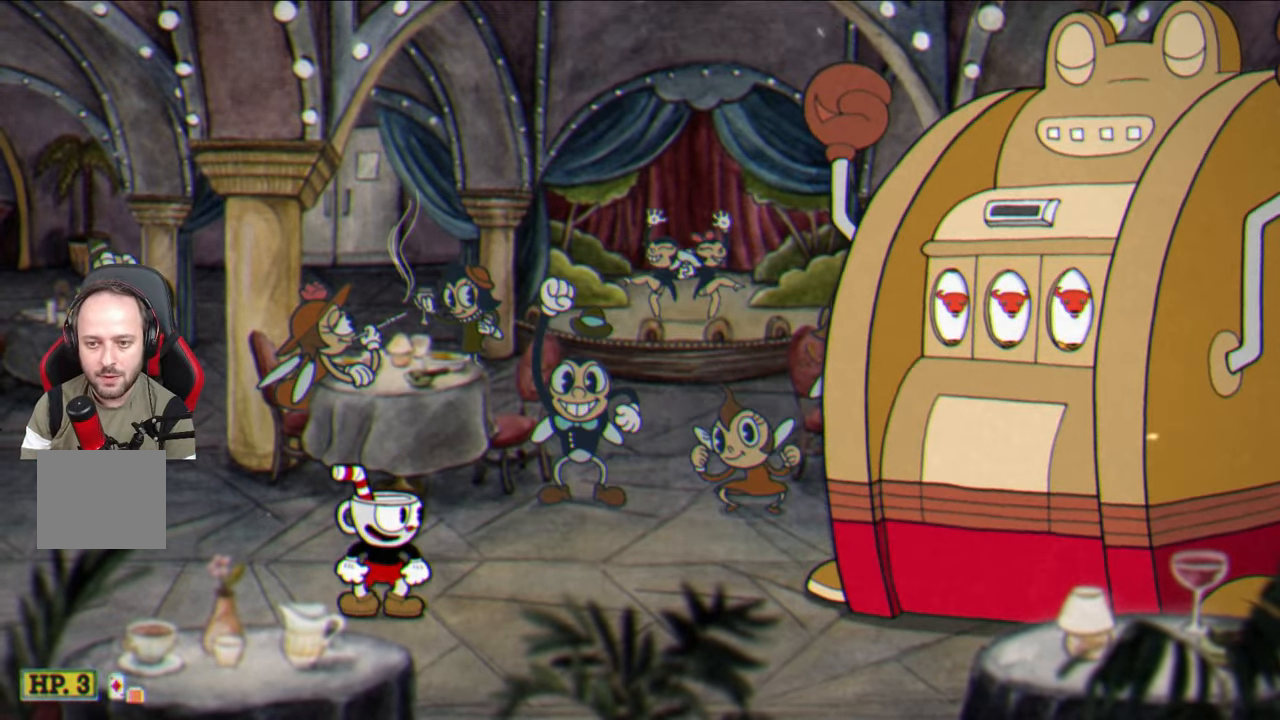
{"buttons": [], "left_stick": "left", "right_stick": "center", "events": [[167, "left_stick", "center"], [500, "left_stick", "left"]]}
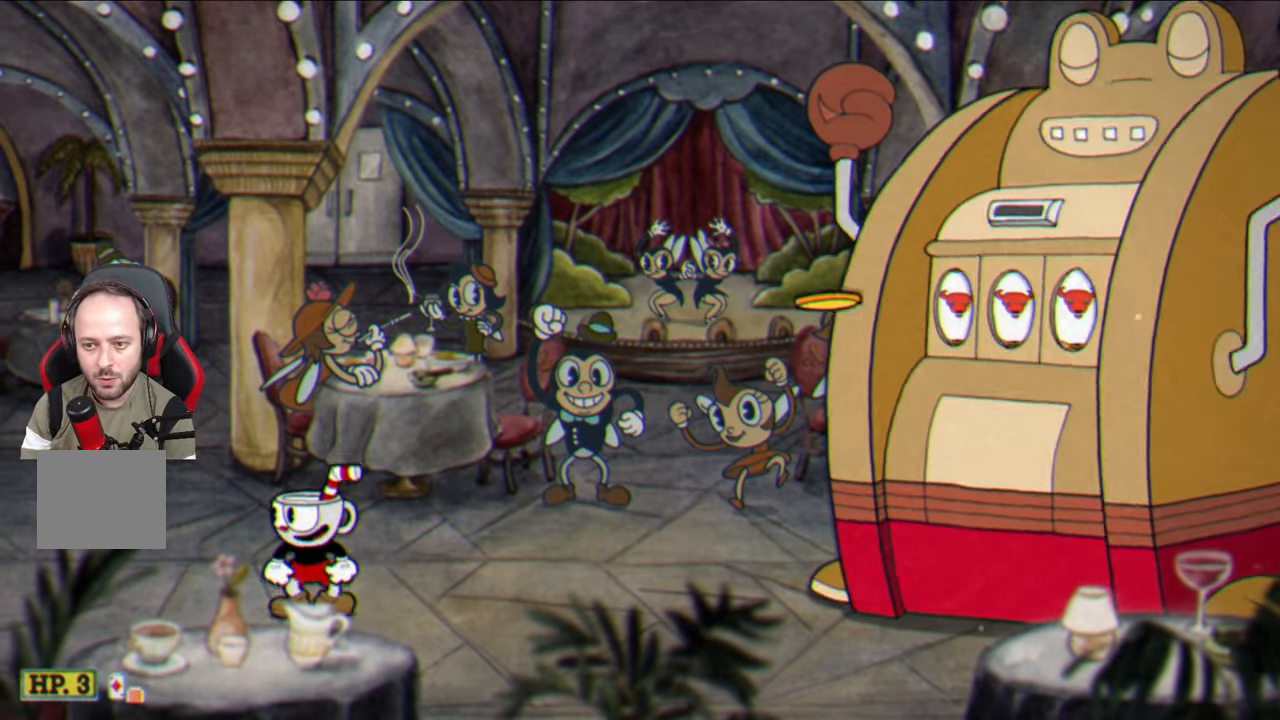
{"buttons": ["CROSS"], "left_stick": "center", "right_stick": "center", "events": [[200, "left_stick", "center"], [400, "CROSS", "down"]]}
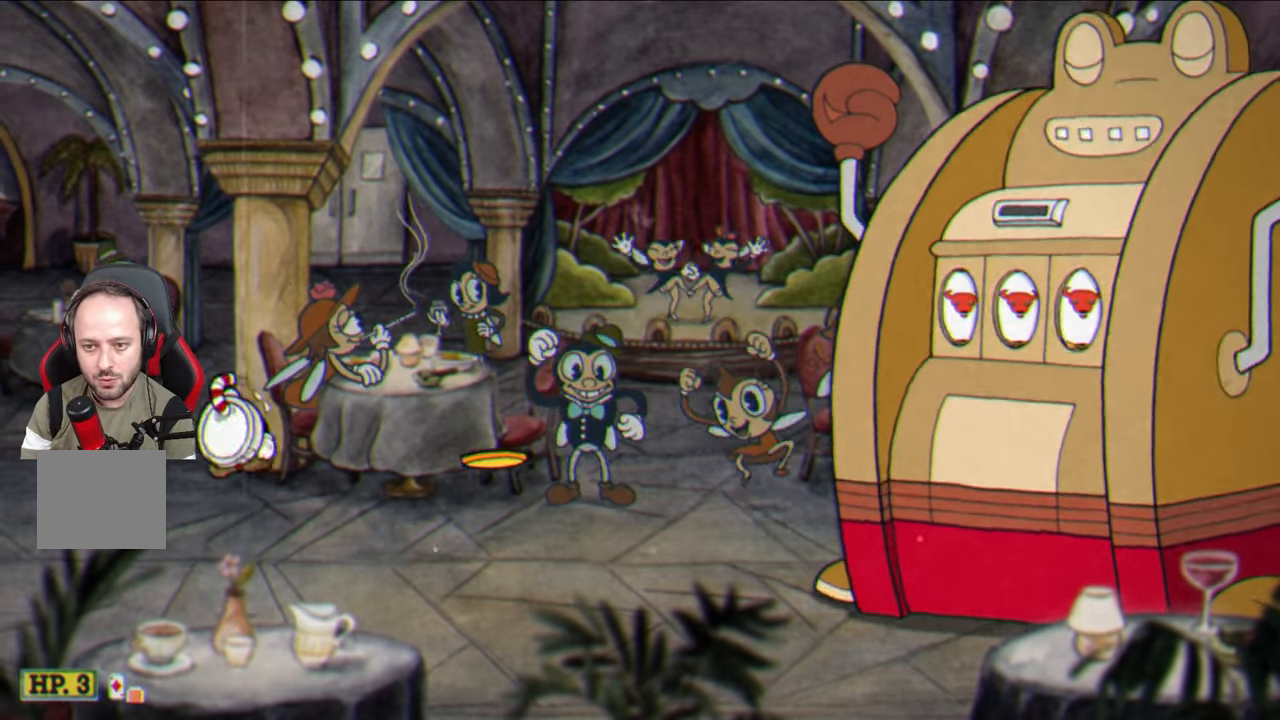
{"buttons": [], "left_stick": "right", "right_stick": "center", "events": [[33, "left_stick", "right"], [217, "CROSS", "up"], [317, "left_stick", "center"], [500, "left_stick", "right"]]}
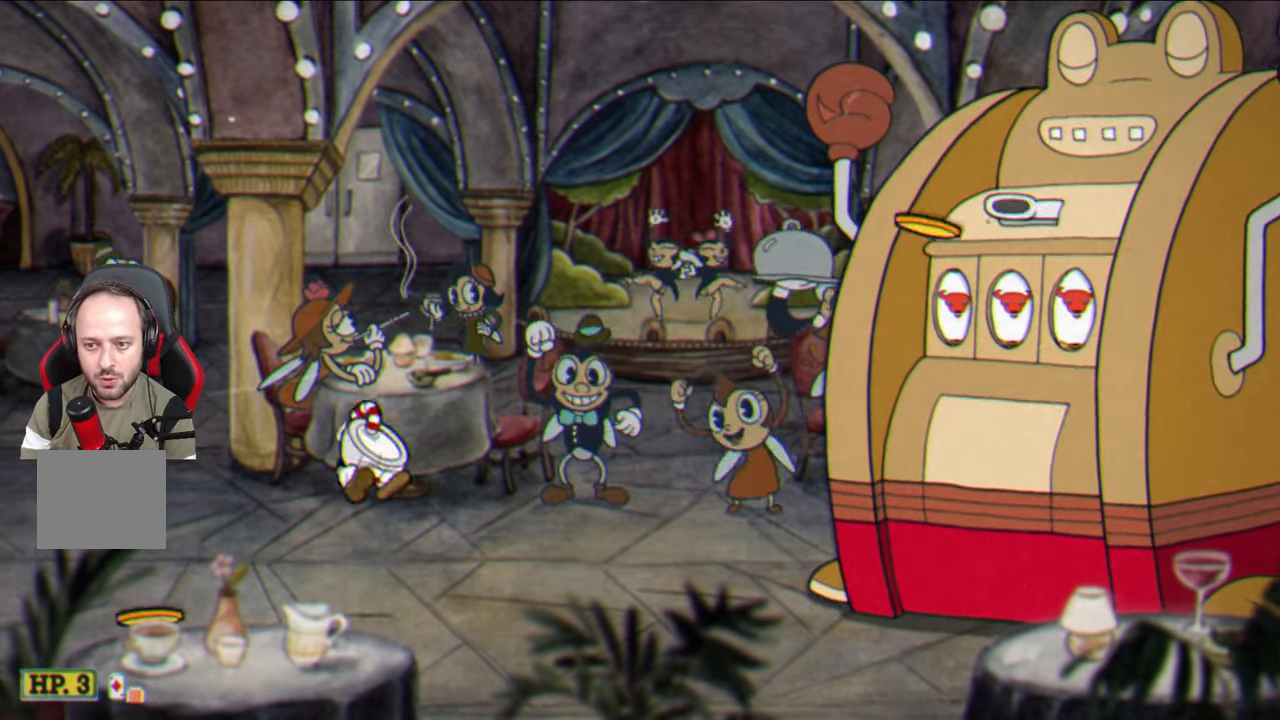
{"buttons": [], "left_stick": "right", "right_stick": "center", "events": []}
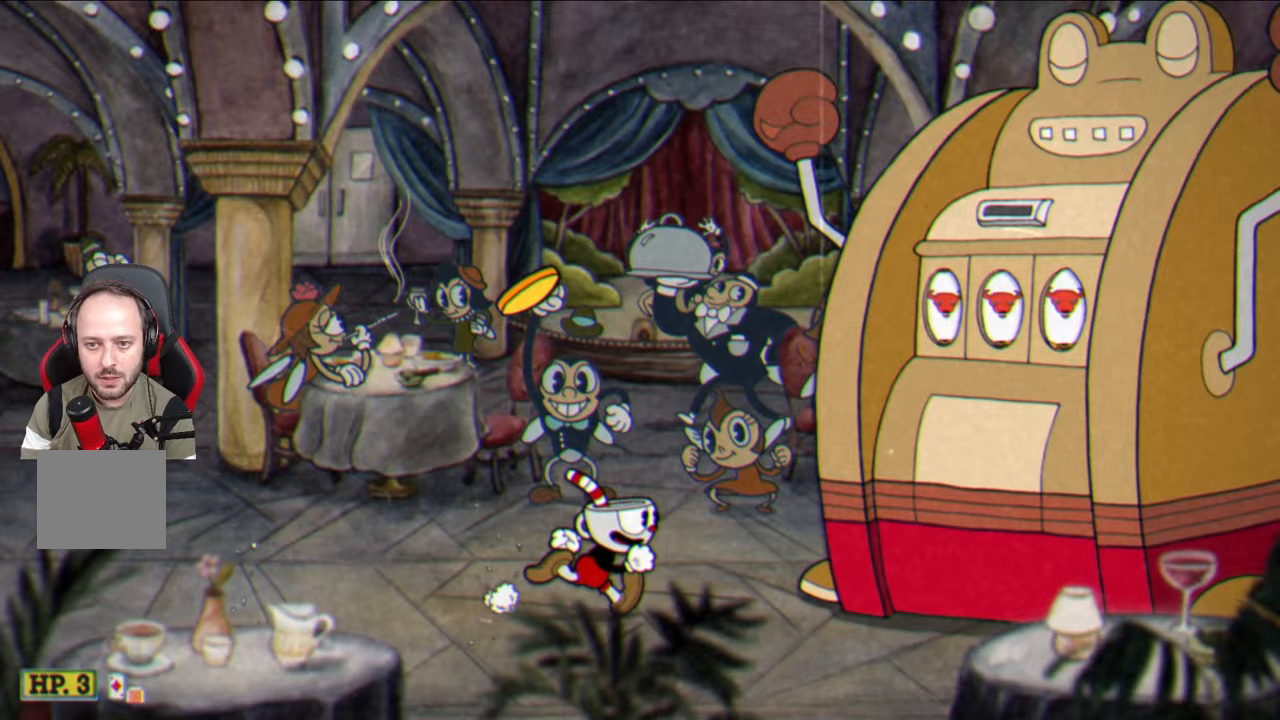
{"buttons": [], "left_stick": "left", "right_stick": "center", "events": [[67, "left_stick", "center"], [117, "CROSS", "down"], [250, "CROSS", "up"], [350, "CROSS", "down"], [350, "left_stick", "left"], [450, "CROSS", "up"]]}
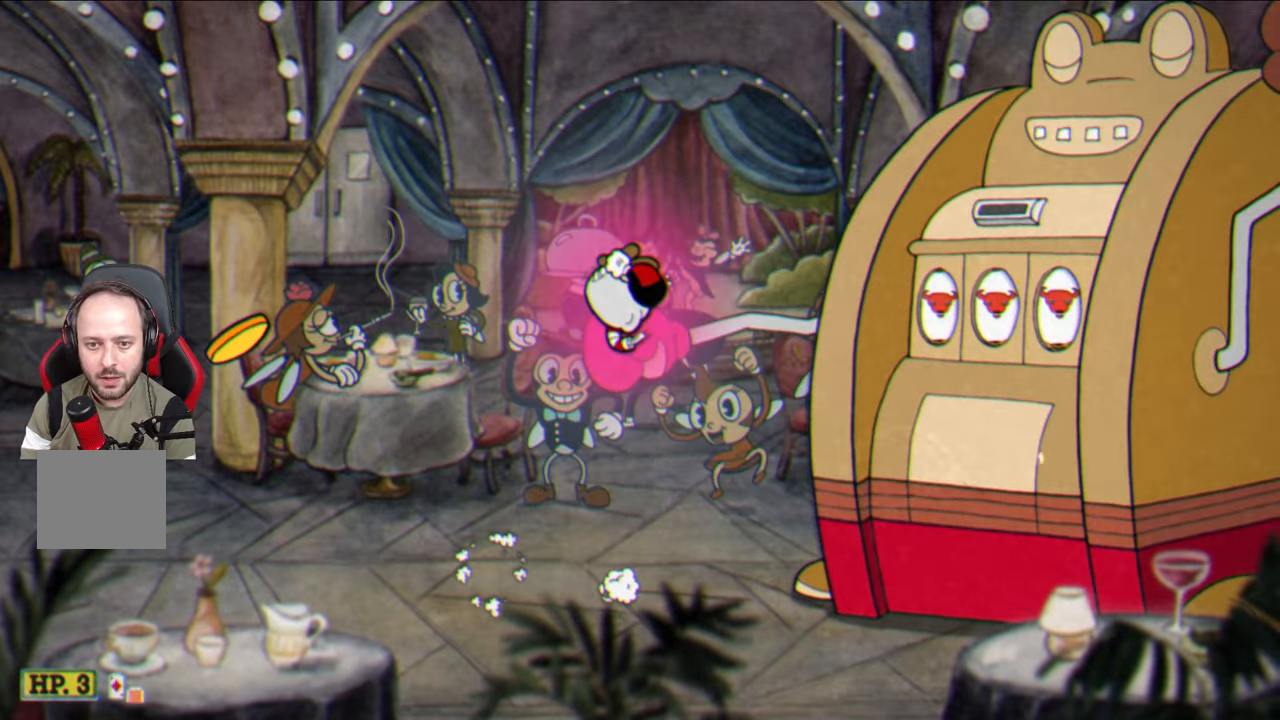
{"buttons": ["SQUARE"], "left_stick": "left", "right_stick": "center", "events": [[150, "SQUARE", "down"]]}
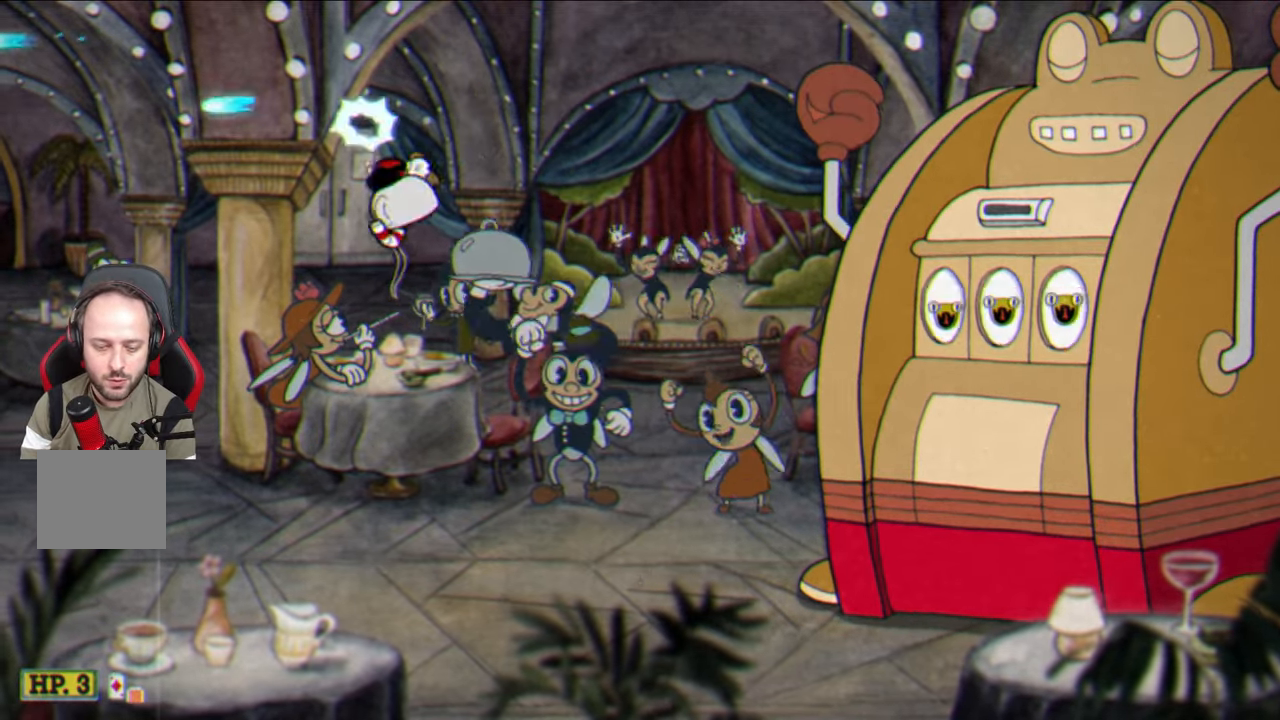
{"buttons": ["SQUARE"], "left_stick": "center", "right_stick": "center", "events": [[333, "CROSS", "down"], [350, "left_stick", "right"], [467, "CROSS", "up"], [483, "left_stick", "center"]]}
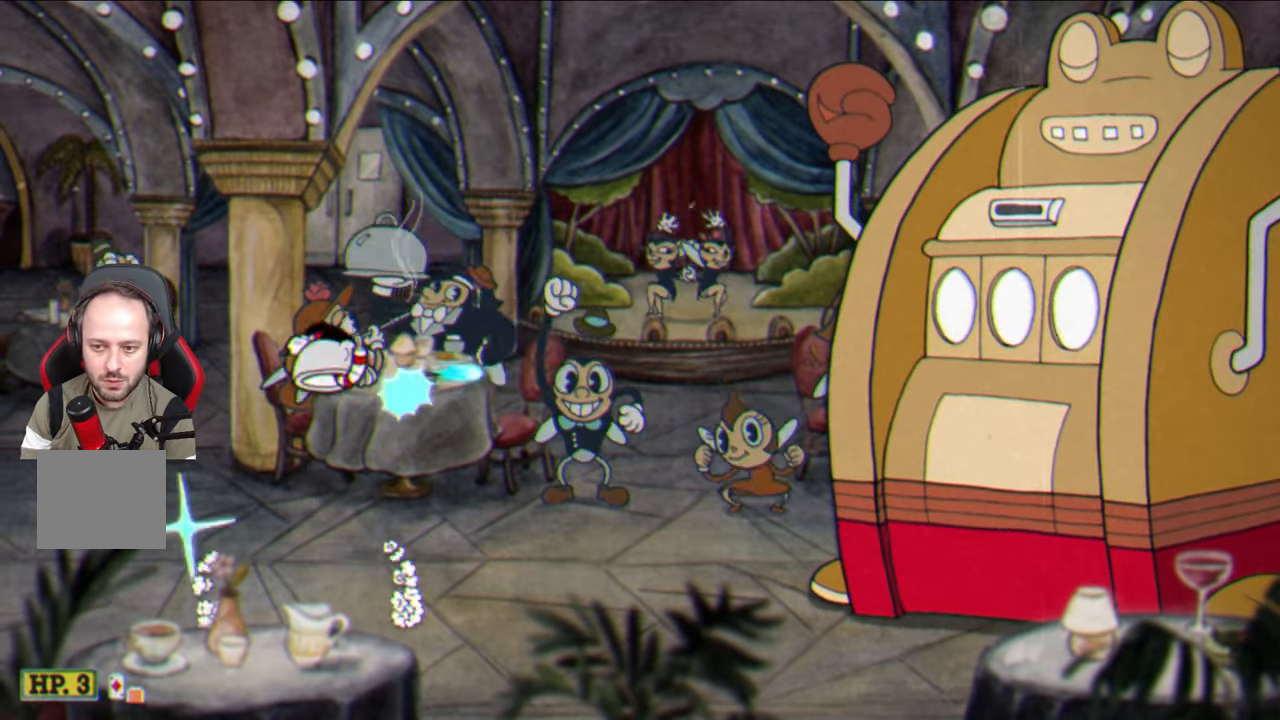
{"buttons": ["SQUARE"], "left_stick": "center", "right_stick": "center", "events": []}
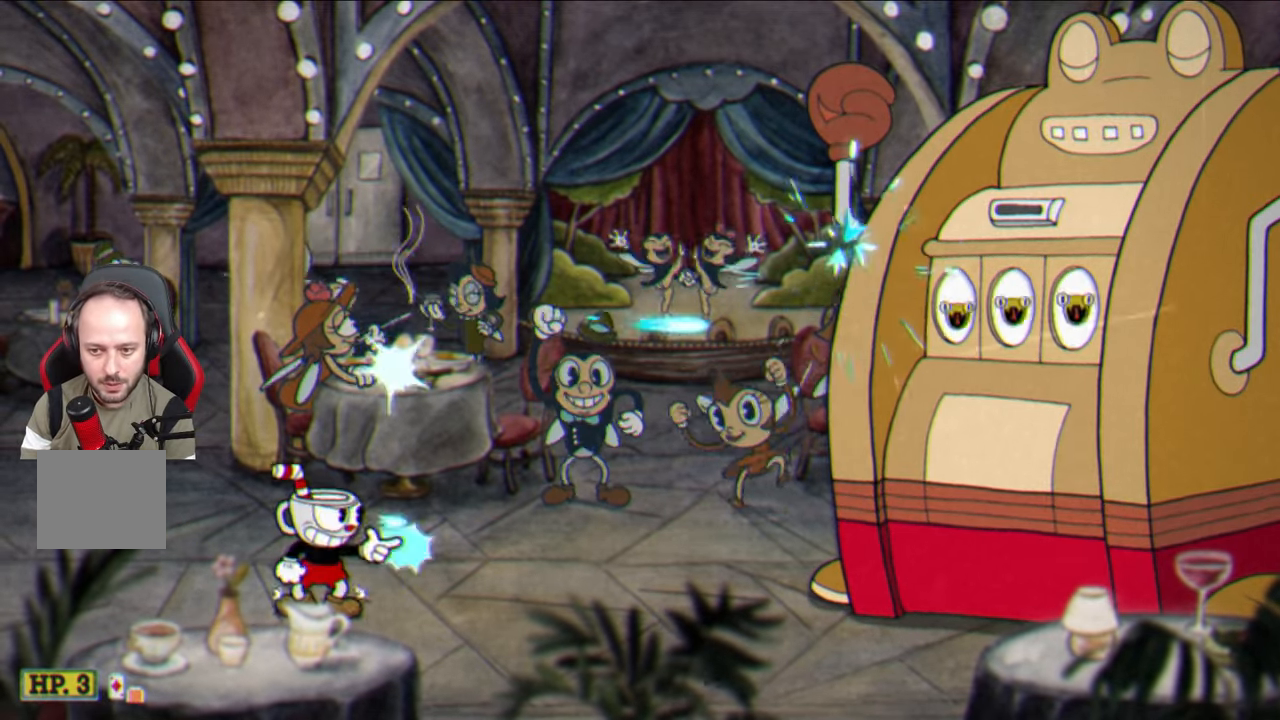
{"buttons": ["SQUARE"], "left_stick": "center", "right_stick": "center", "events": [[100, "CROSS", "down"], [233, "CROSS", "up"]]}
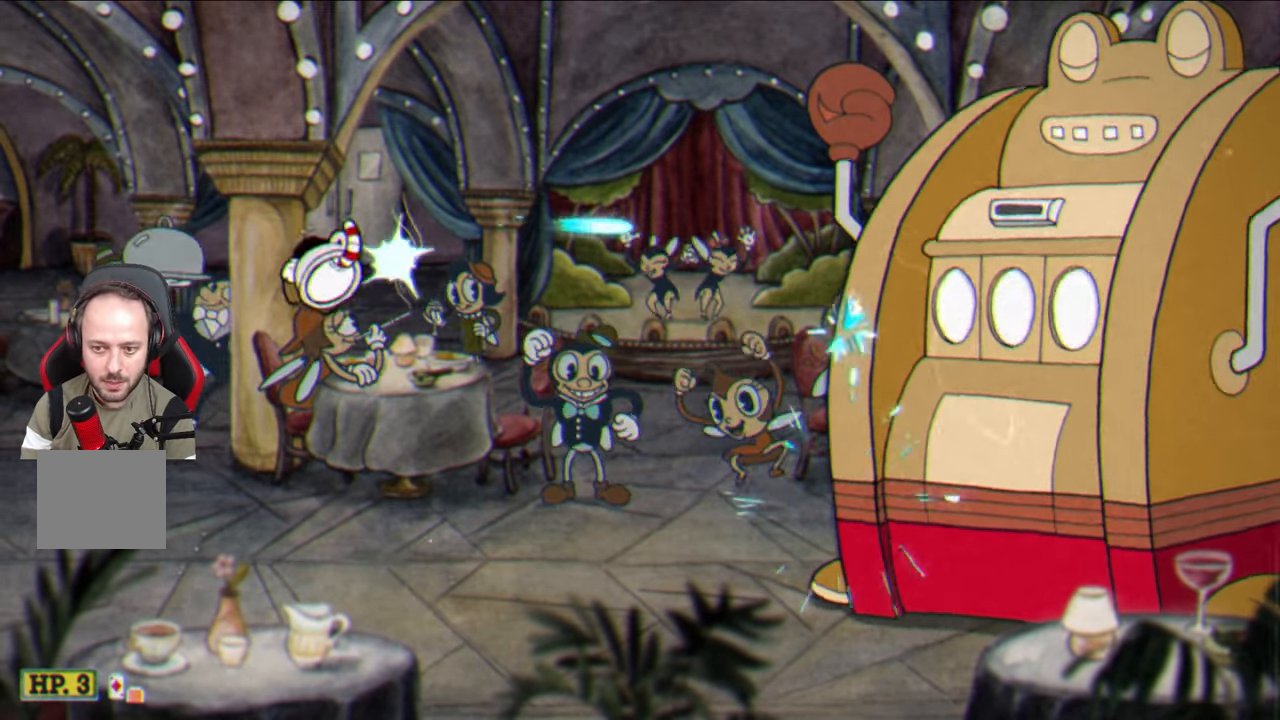
{"buttons": ["CROSS", "SQUARE"], "left_stick": "center", "right_stick": "center", "events": [[383, "CROSS", "down"]]}
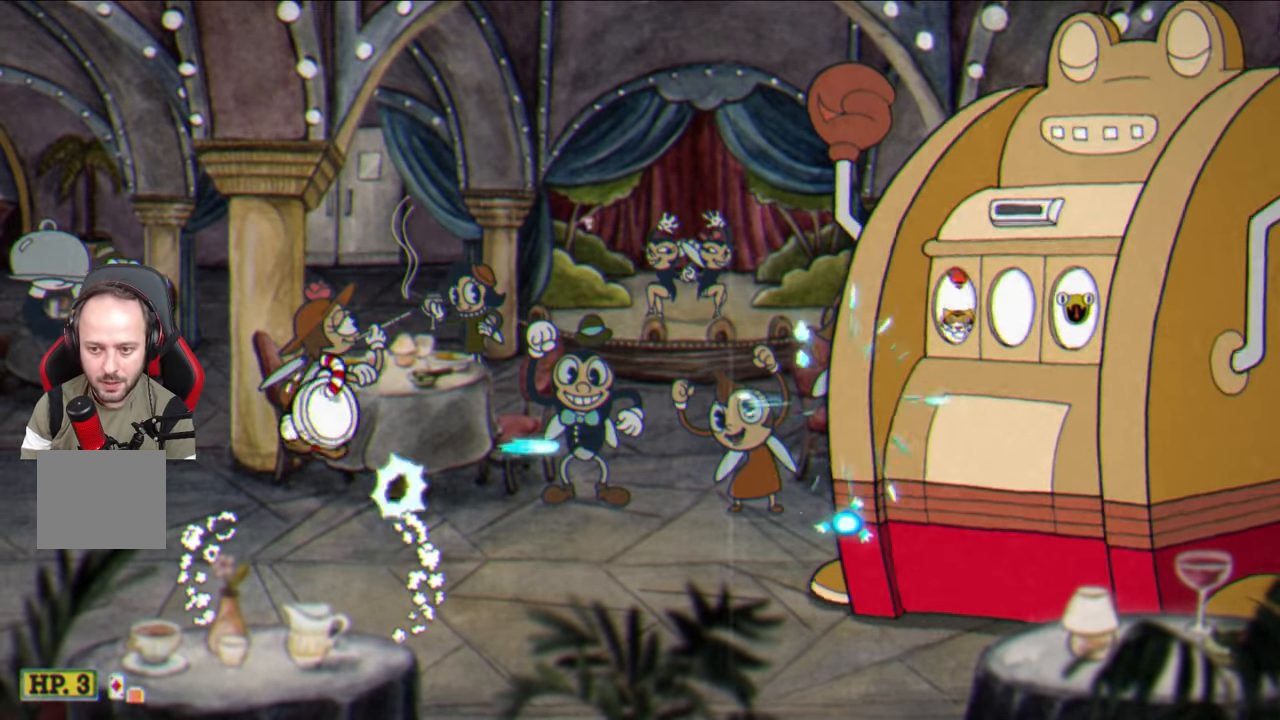
{"buttons": ["SQUARE"], "left_stick": "center", "right_stick": "center", "events": [[33, "CROSS", "up"], [283, "L1", "down"], [367, "L1", "up"]]}
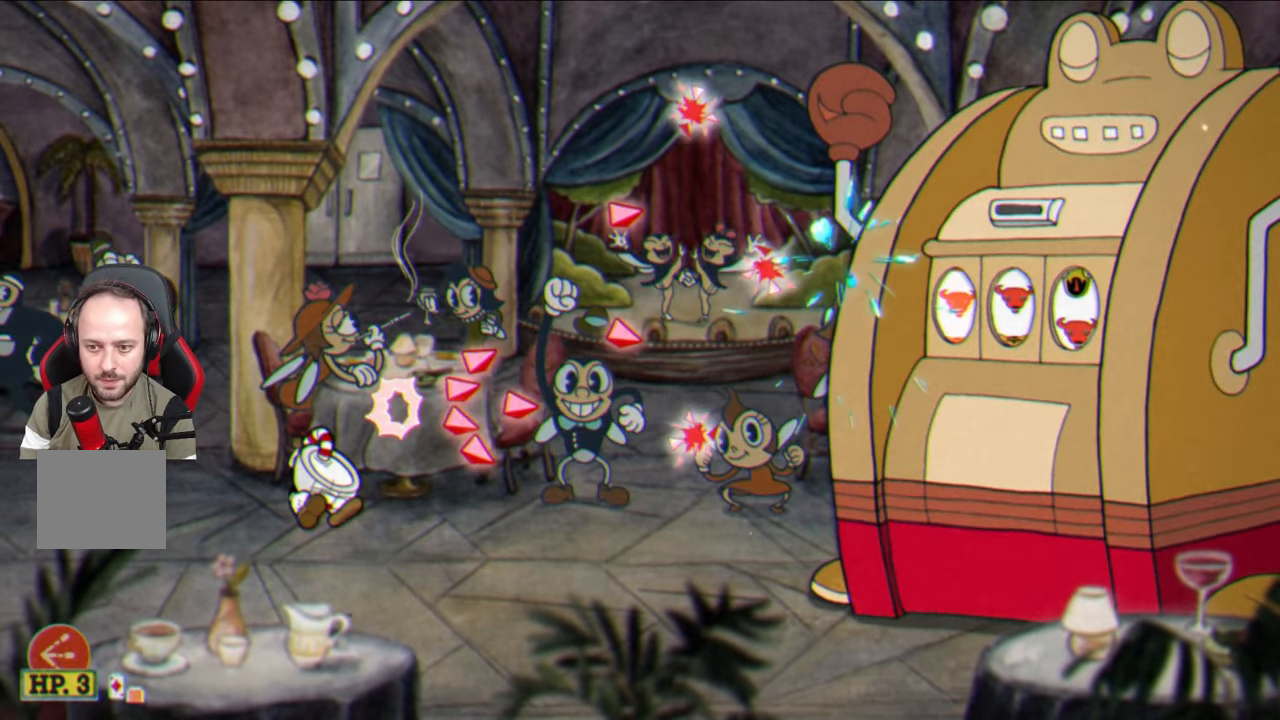
{"buttons": ["SQUARE"], "left_stick": "center", "right_stick": "center", "events": [[167, "L1", "down"], [233, "L1", "up"]]}
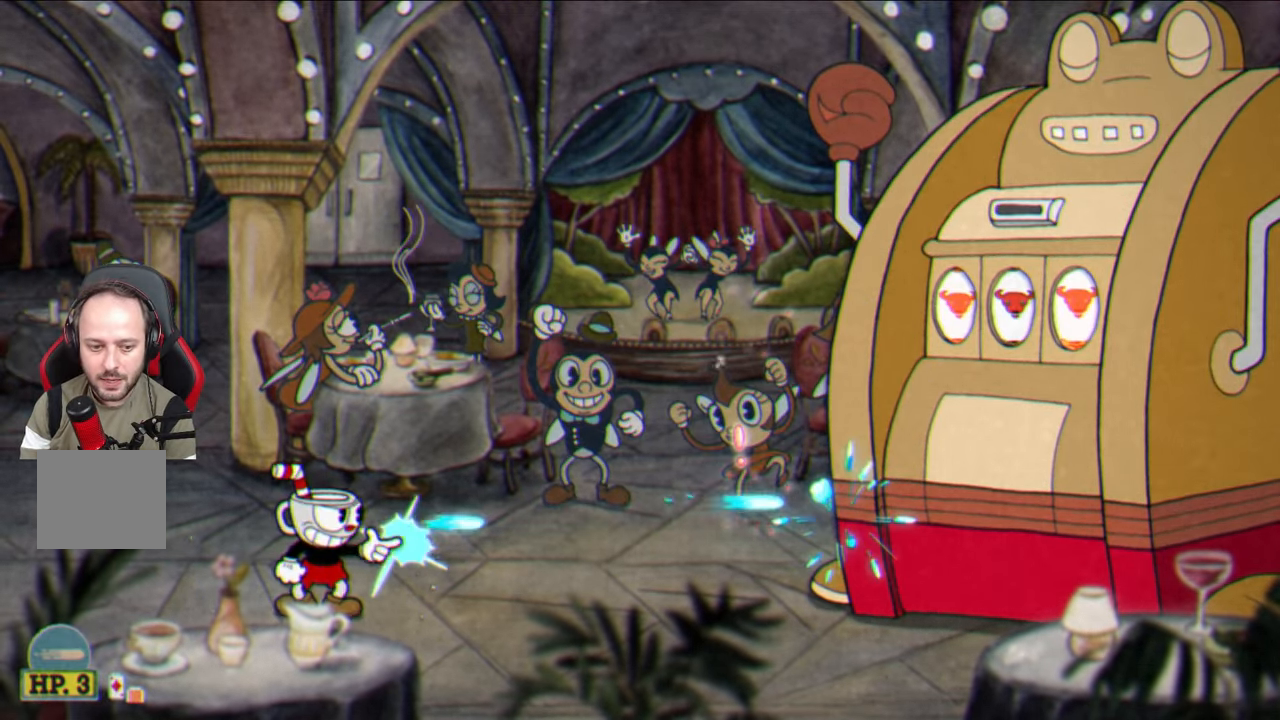
{"buttons": ["SQUARE"], "left_stick": "center", "right_stick": "center", "events": []}
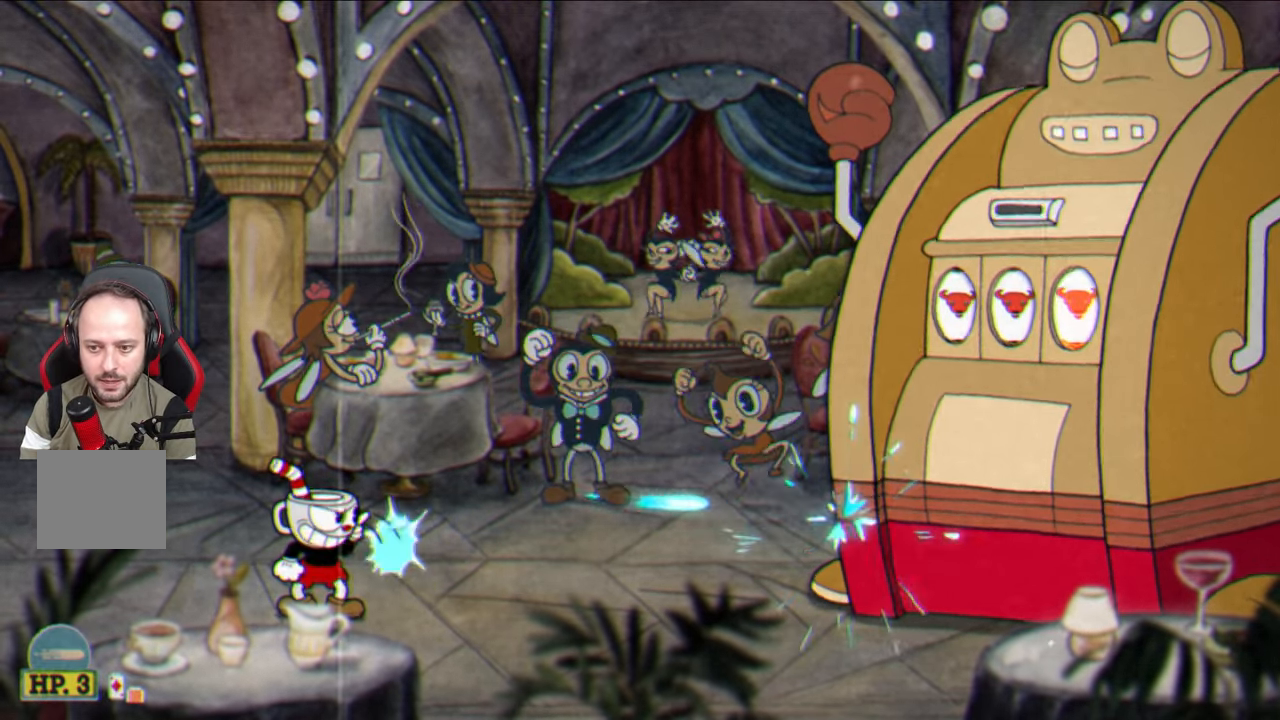
{"buttons": ["SQUARE"], "left_stick": "center", "right_stick": "center", "events": []}
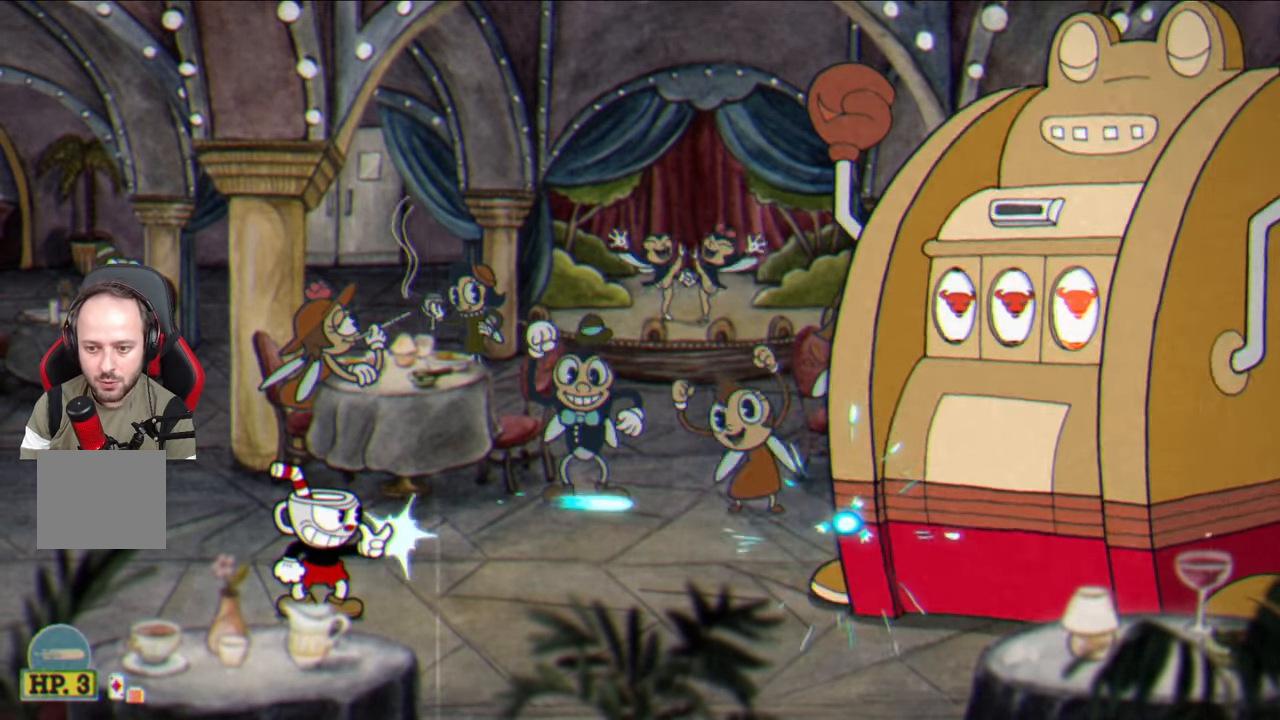
{"buttons": ["CIRCLE"], "left_stick": "center", "right_stick": "center", "events": [[433, "SQUARE", "up"], [483, "CIRCLE", "down"]]}
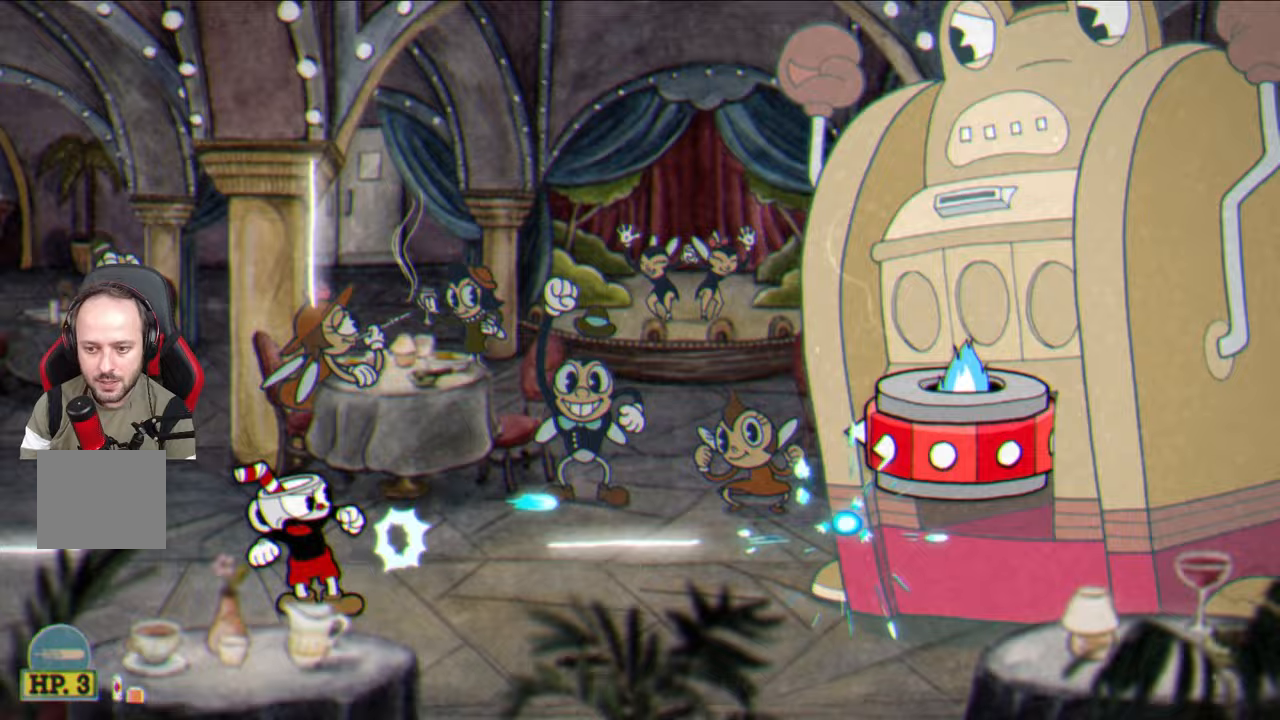
{"buttons": ["SQUARE"], "left_stick": "center", "right_stick": "center", "events": [[117, "CIRCLE", "up"], [250, "SQUARE", "down"]]}
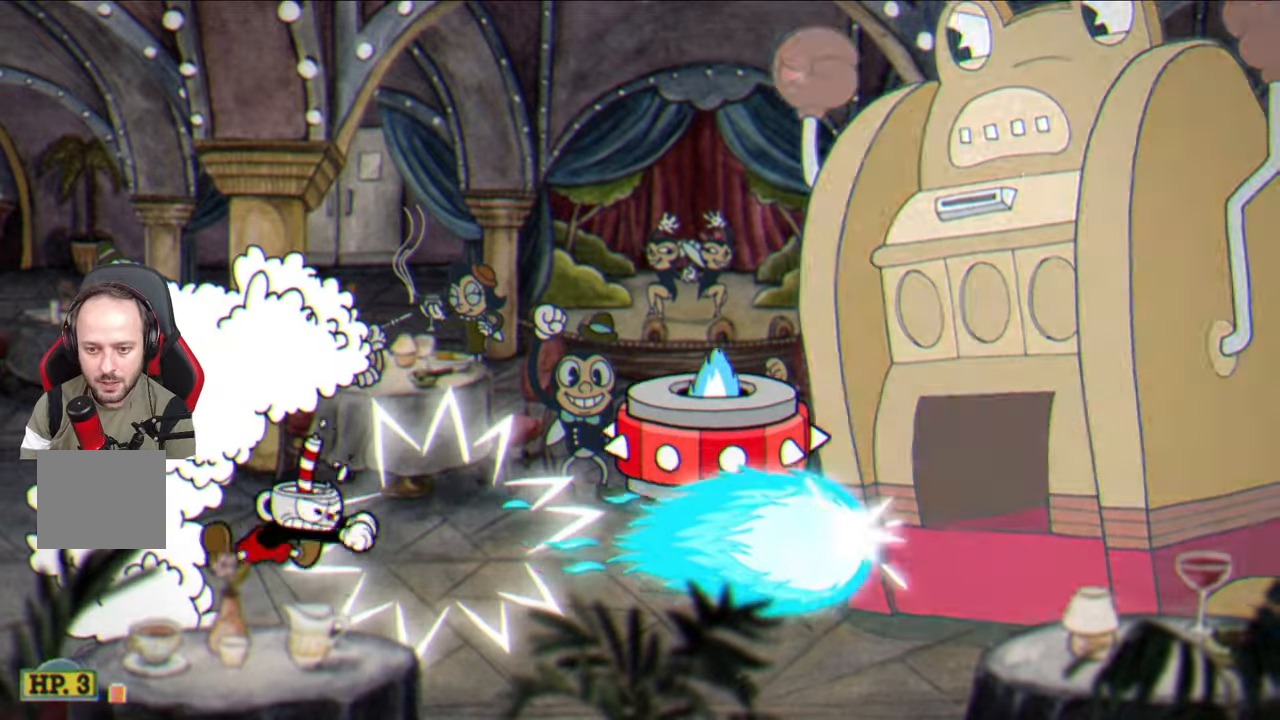
{"buttons": ["SQUARE"], "left_stick": "center", "right_stick": "center", "events": [[183, "left_stick", "right"], [333, "left_stick", "center"]]}
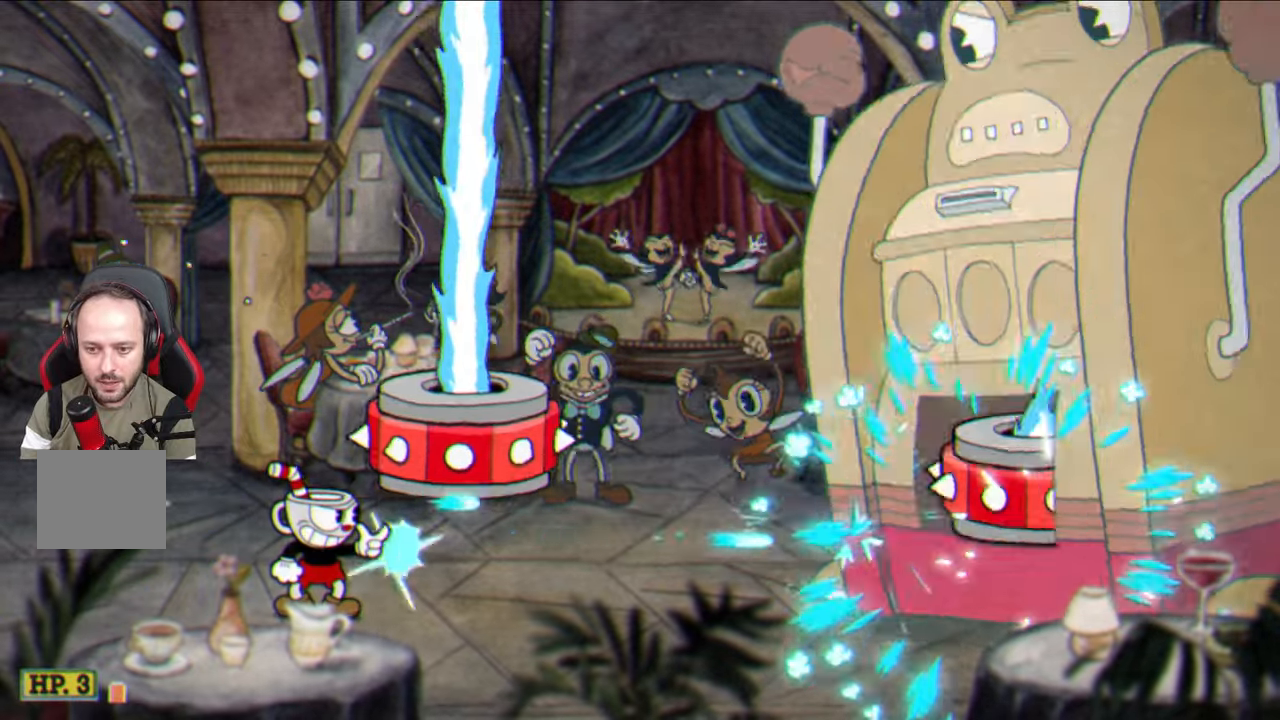
{"buttons": ["SQUARE"], "left_stick": "center", "right_stick": "center", "events": [[217, "left_stick", "right"], [300, "left_stick", "center"]]}
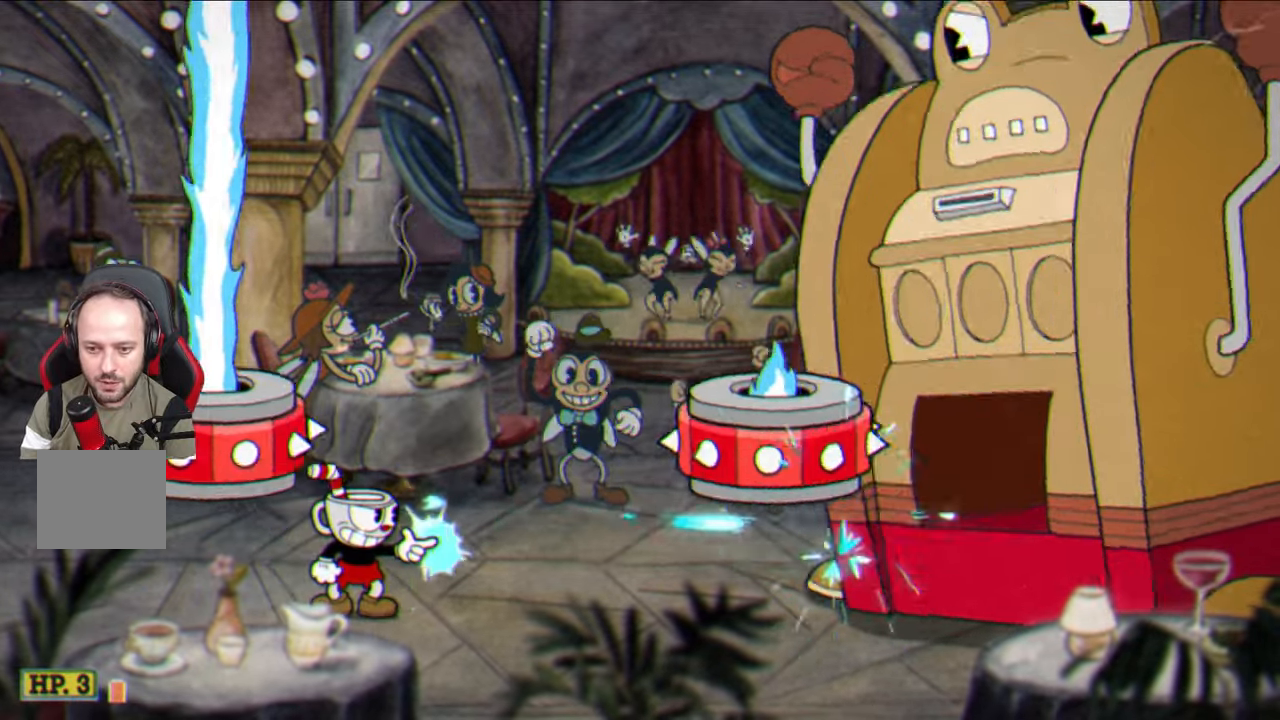
{"buttons": ["SQUARE"], "left_stick": "center", "right_stick": "center", "events": [[83, "left_stick", "right"], [200, "left_stick", "center"]]}
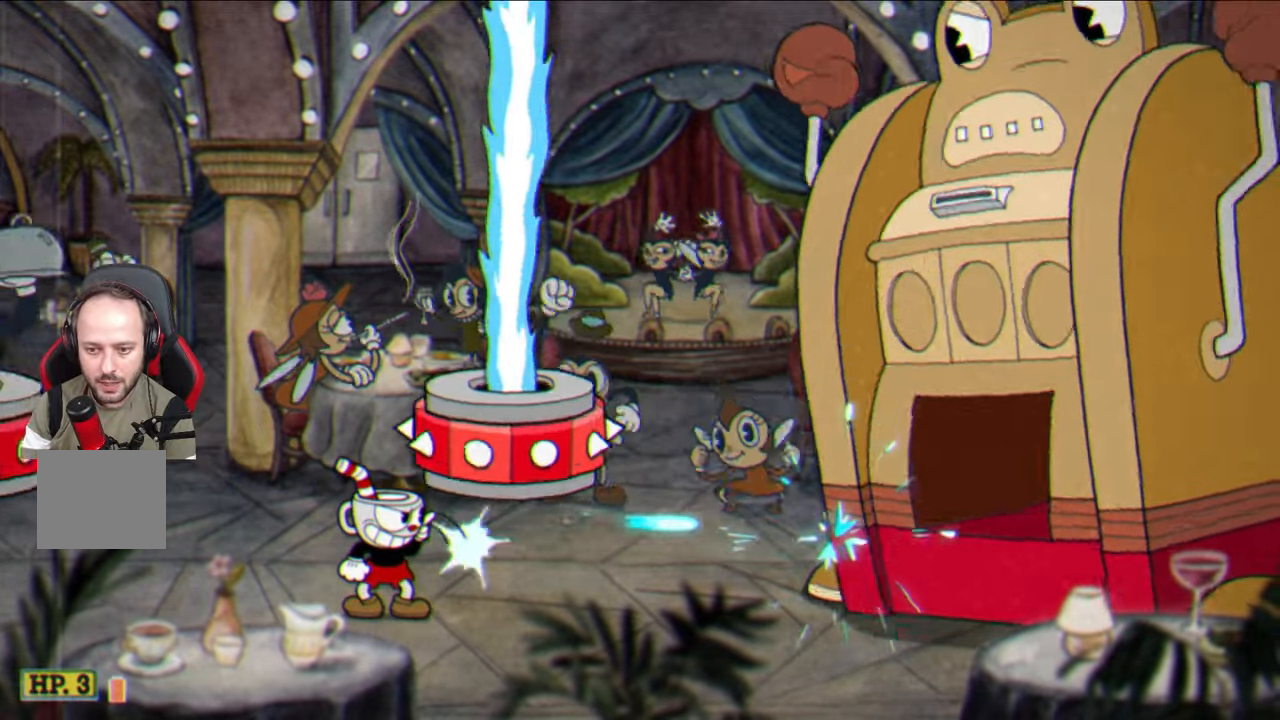
{"buttons": ["SQUARE"], "left_stick": "center", "right_stick": "center", "events": []}
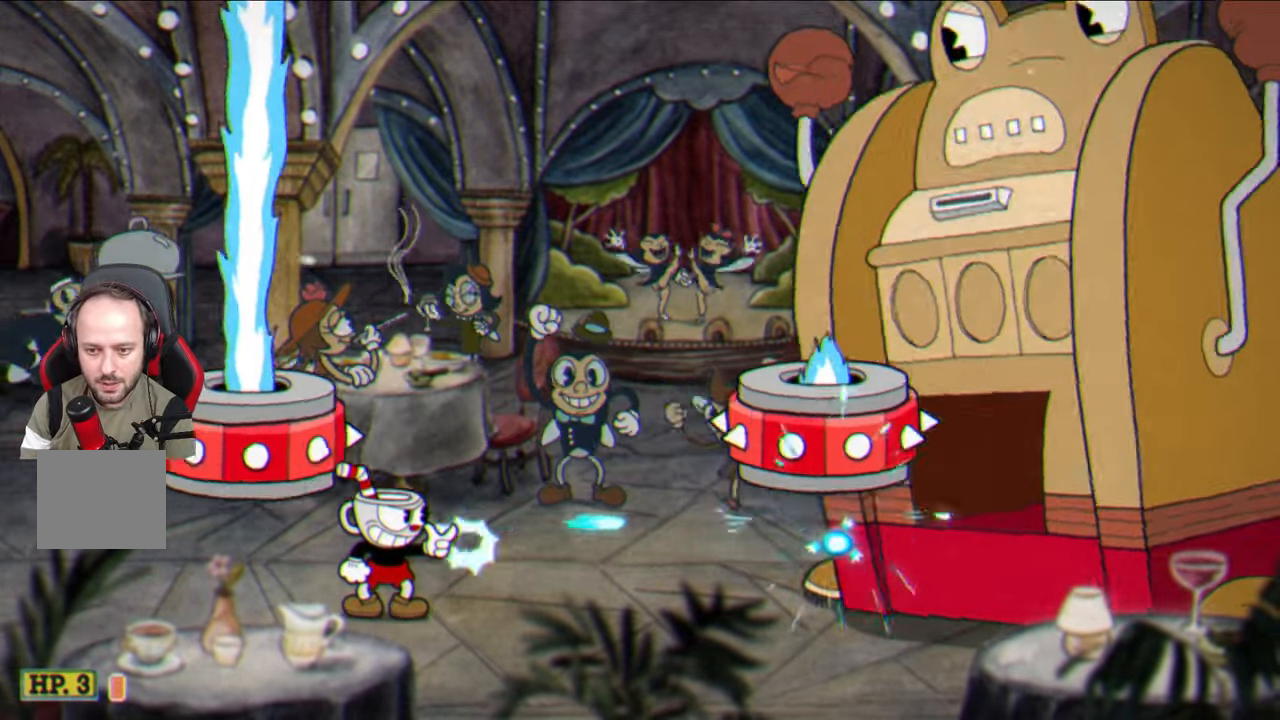
{"buttons": ["SQUARE"], "left_stick": "center", "right_stick": "center", "events": [[33, "left_stick", "right"], [183, "left_stick", "center"]]}
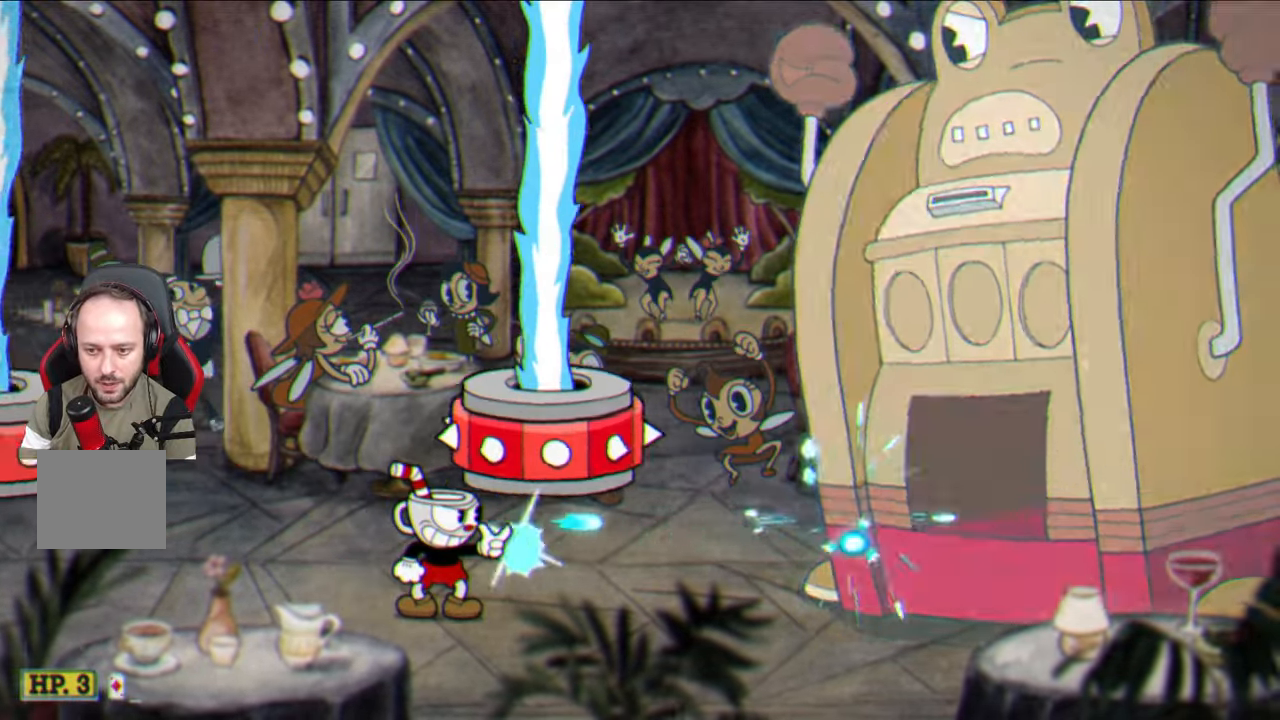
{"buttons": ["SQUARE"], "left_stick": "center", "right_stick": "center", "events": []}
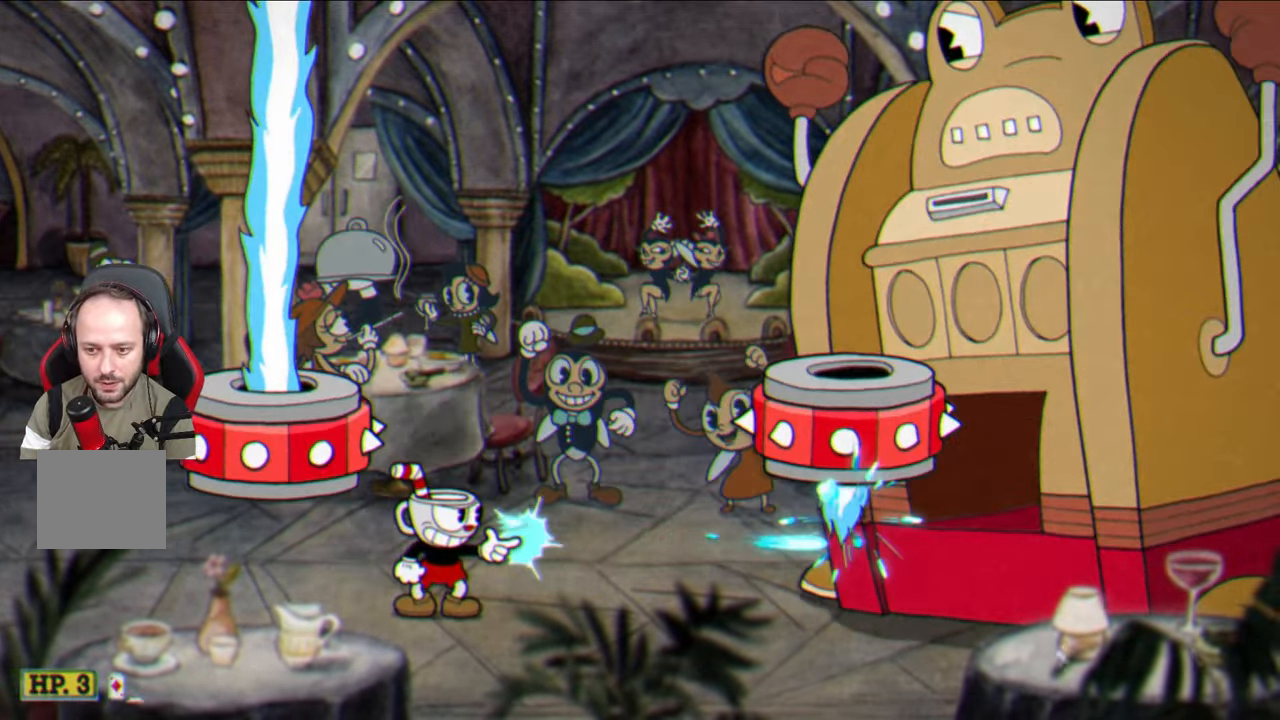
{"buttons": ["SQUARE"], "left_stick": "right", "right_stick": "center", "events": [[17, "CROSS", "down"], [67, "left_stick", "right"], [167, "CROSS", "up"], [300, "L1", "down"], [300, "left_stick", "center"], [417, "L1", "up"], [467, "left_stick", "right"]]}
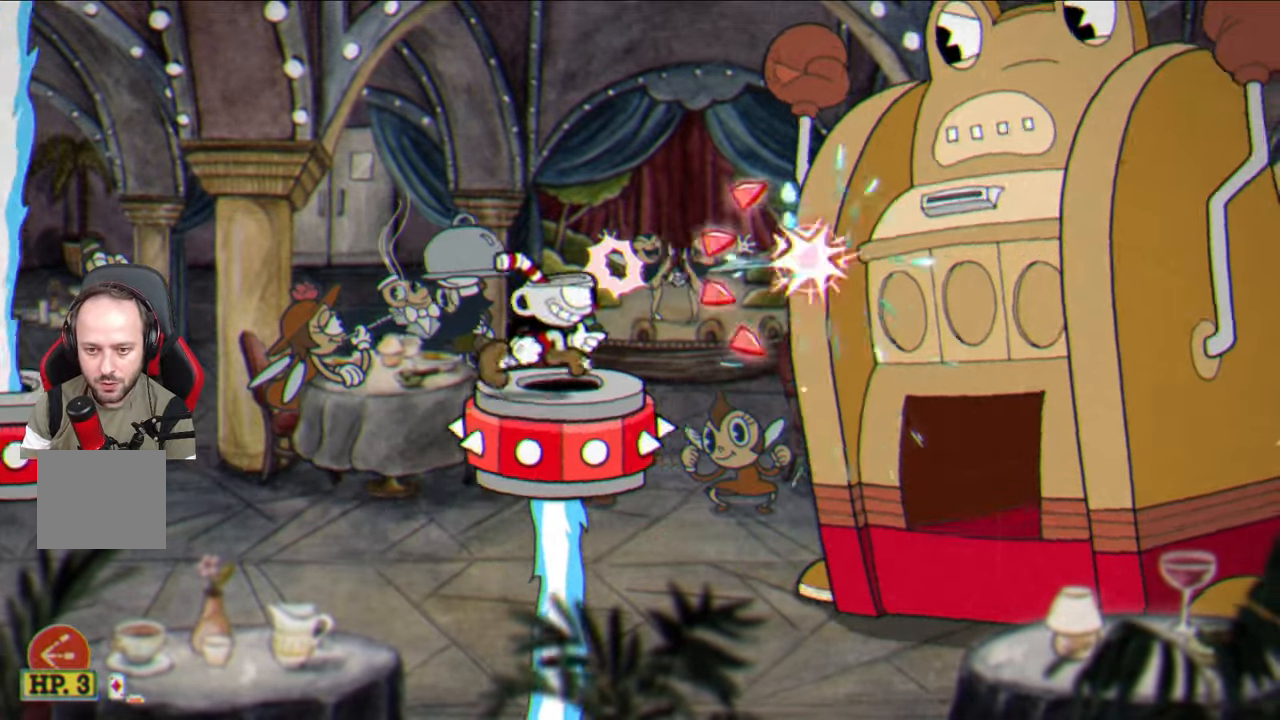
{"buttons": ["SQUARE"], "left_stick": "up-right", "right_stick": "center", "events": [[133, "left_stick", "center"], [500, "left_stick", "up-right"]]}
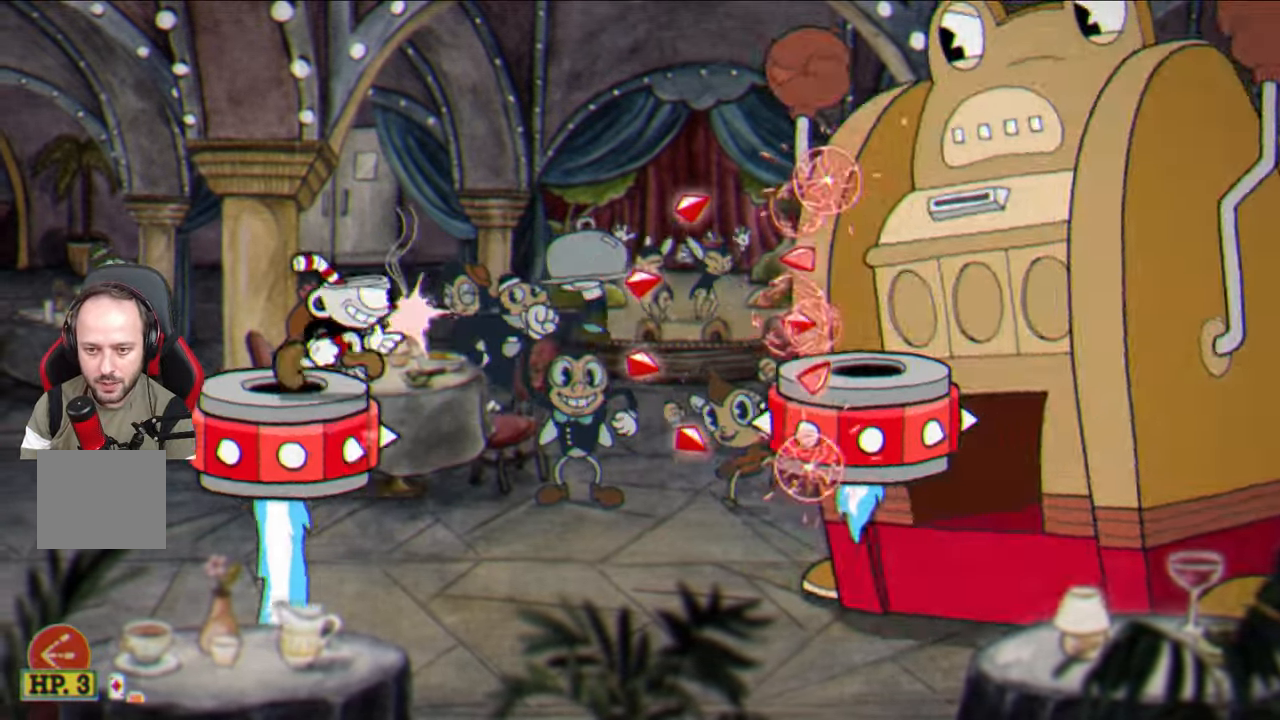
{"buttons": ["CROSS", "SQUARE"], "left_stick": "left", "right_stick": "center", "events": [[217, "left_stick", "center"], [383, "left_stick", "left"], [433, "CROSS", "down"]]}
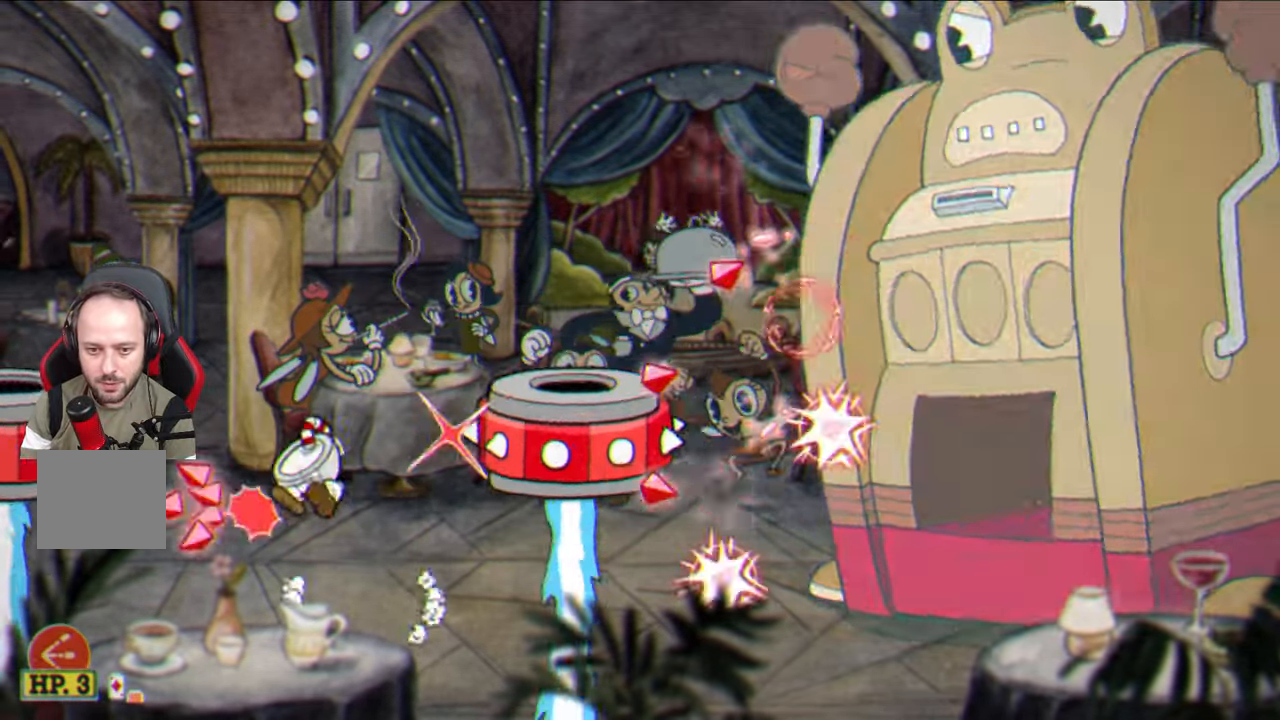
{"buttons": ["SQUARE"], "left_stick": "center", "right_stick": "center", "events": [[67, "left_stick", "up-right"], [83, "CROSS", "up"], [133, "L1", "down"], [217, "left_stick", "center"], [267, "L1", "up"]]}
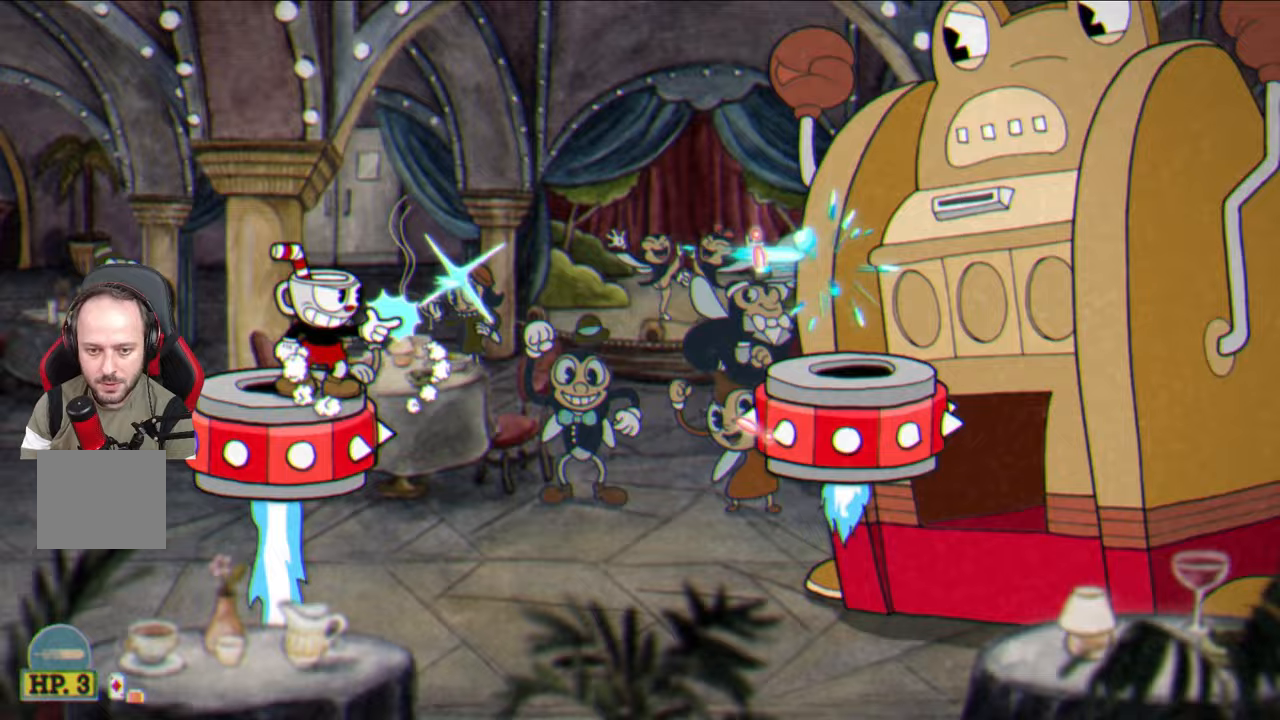
{"buttons": ["SQUARE"], "left_stick": "right", "right_stick": "center", "events": [[83, "CROSS", "down"], [83, "left_stick", "right"], [200, "CROSS", "up"], [333, "left_stick", "center"], [433, "left_stick", "right"]]}
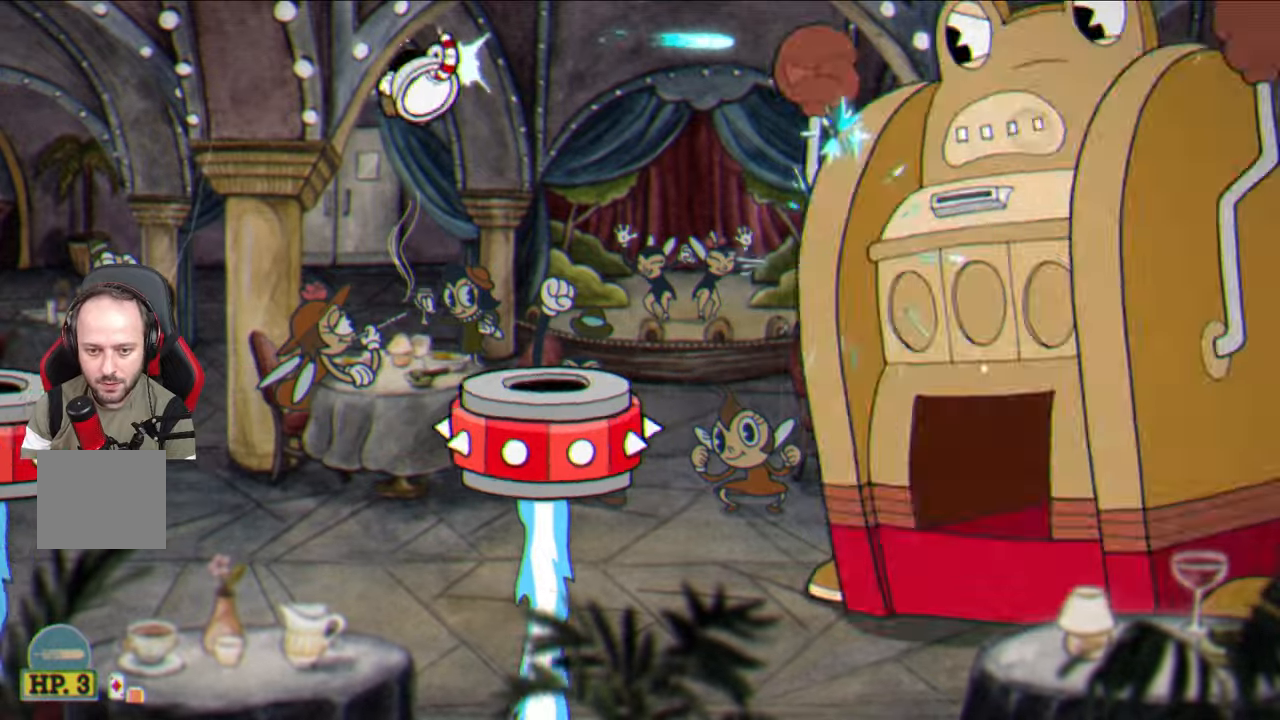
{"buttons": ["SQUARE"], "left_stick": "center", "right_stick": "center", "events": [[50, "left_stick", "center"]]}
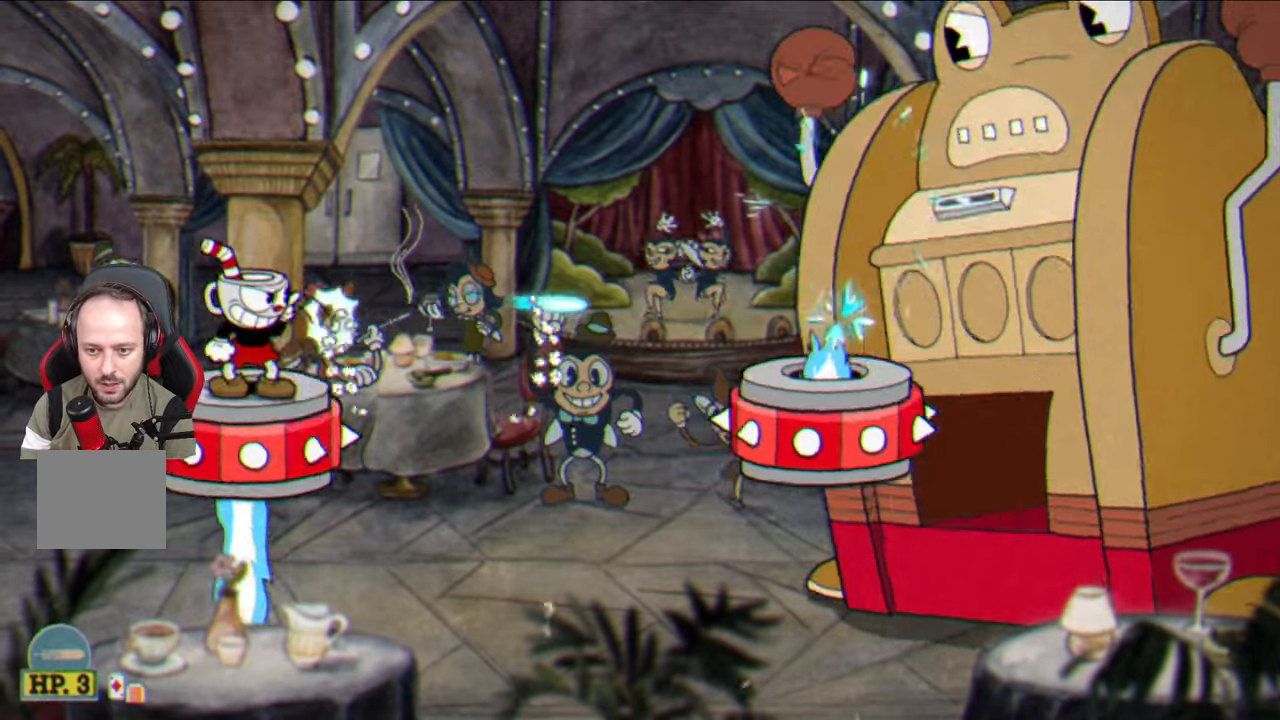
{"buttons": ["SQUARE"], "left_stick": "up-right", "right_stick": "center", "events": [[33, "left_stick", "up-right"]]}